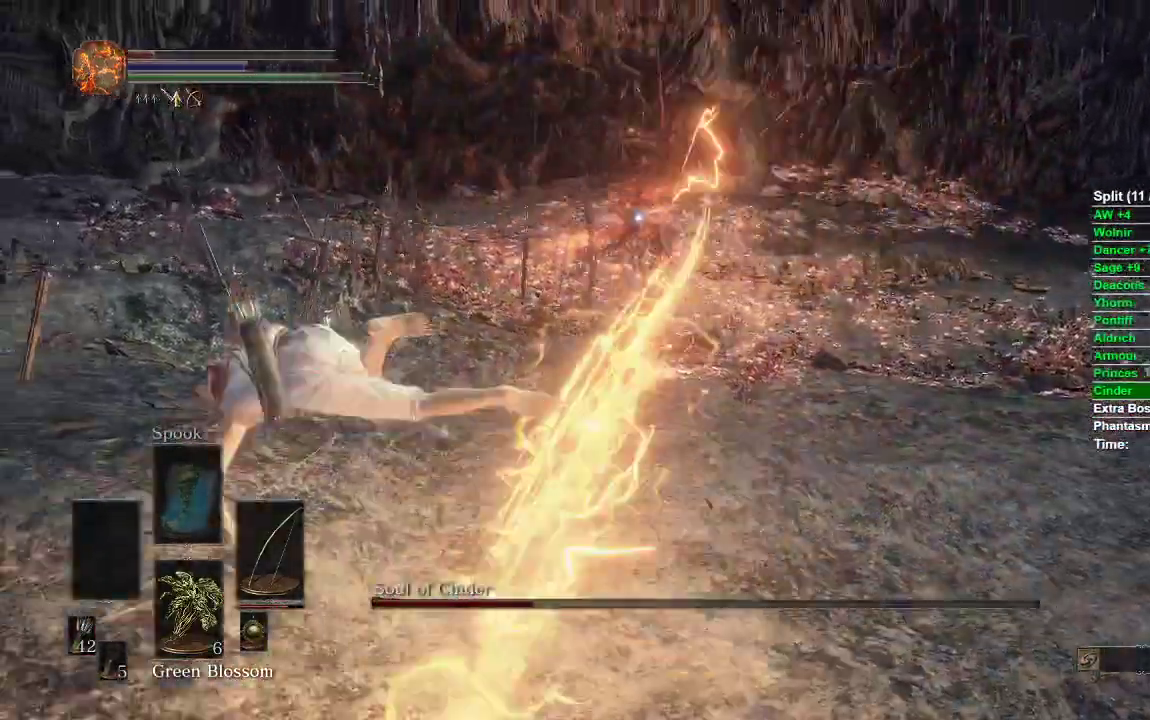
Gameplay with a controller (Xbox layout); each line is a JSON object with the inputs held at the frame after it. "events" lists button and stick changes between this image and that frame as [ms after this image, input, new state], when the widget could be followed in between.
{"buttons": [], "left_stick": "up", "right_stick": "center"}
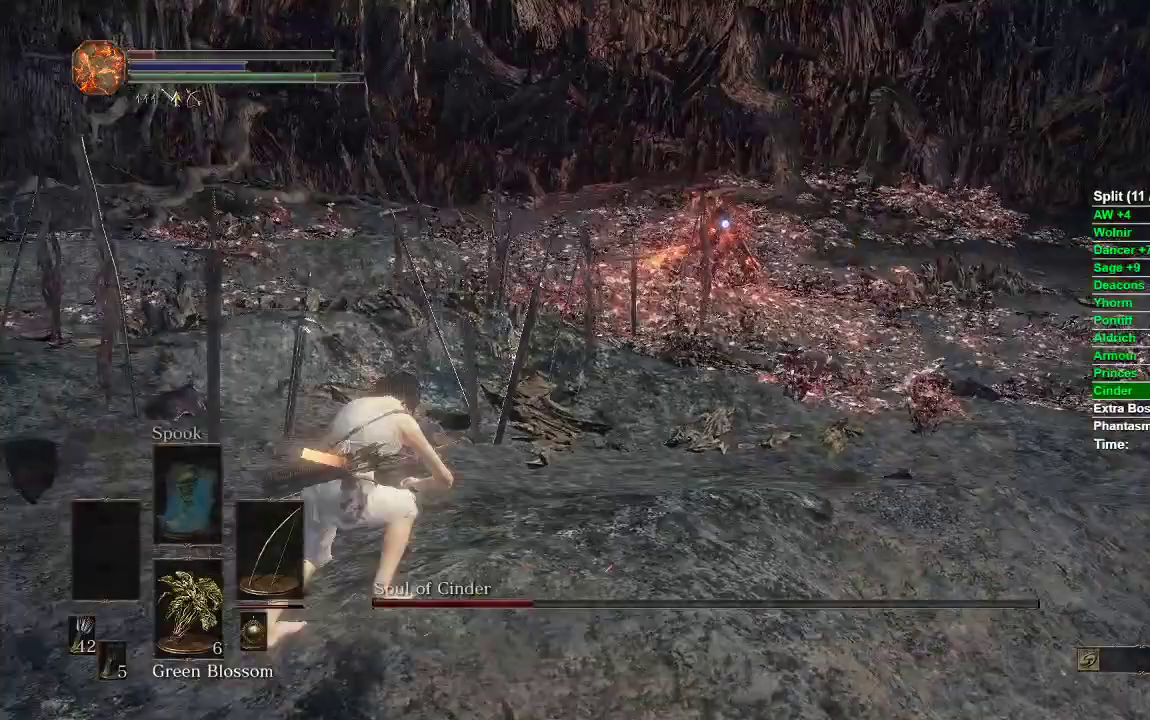
{"buttons": [], "left_stick": "down-left", "right_stick": "center", "events": [[167, "left_stick", "center"], [367, "left_stick", "down-left"]]}
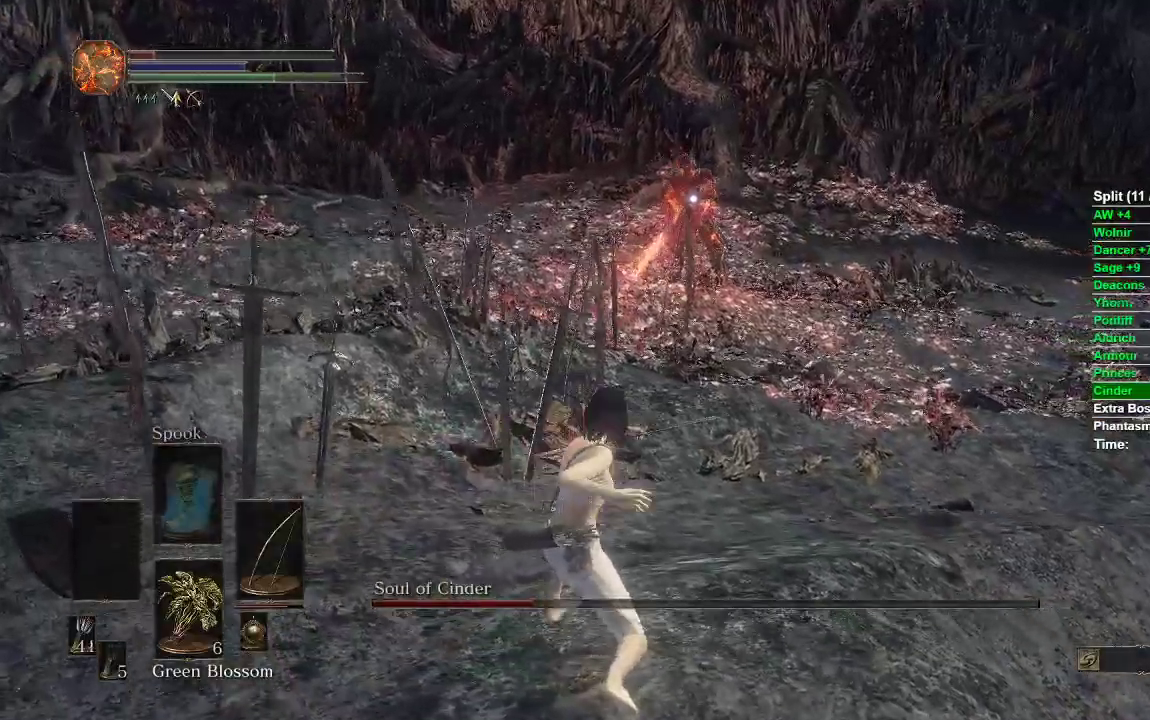
{"buttons": [], "left_stick": "down", "right_stick": "center", "events": [[133, "left_stick", "down"]]}
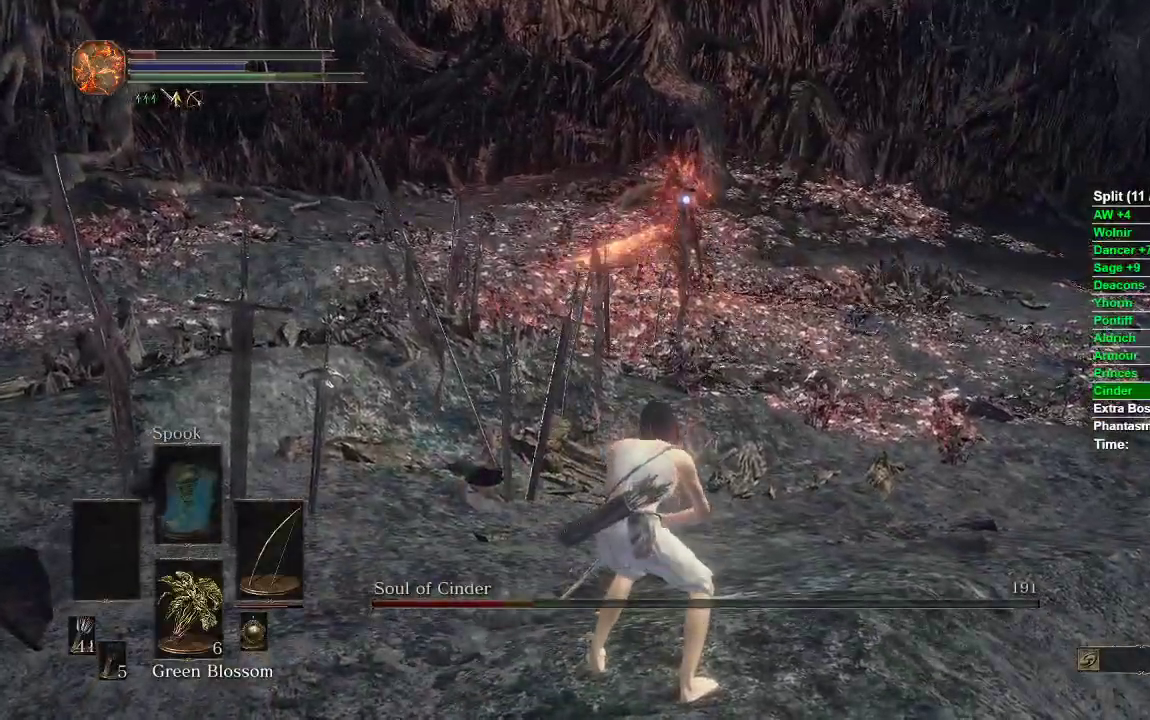
{"buttons": [], "left_stick": "right", "right_stick": "center", "events": [[50, "left_stick", "down-right"], [317, "left_stick", "right"]]}